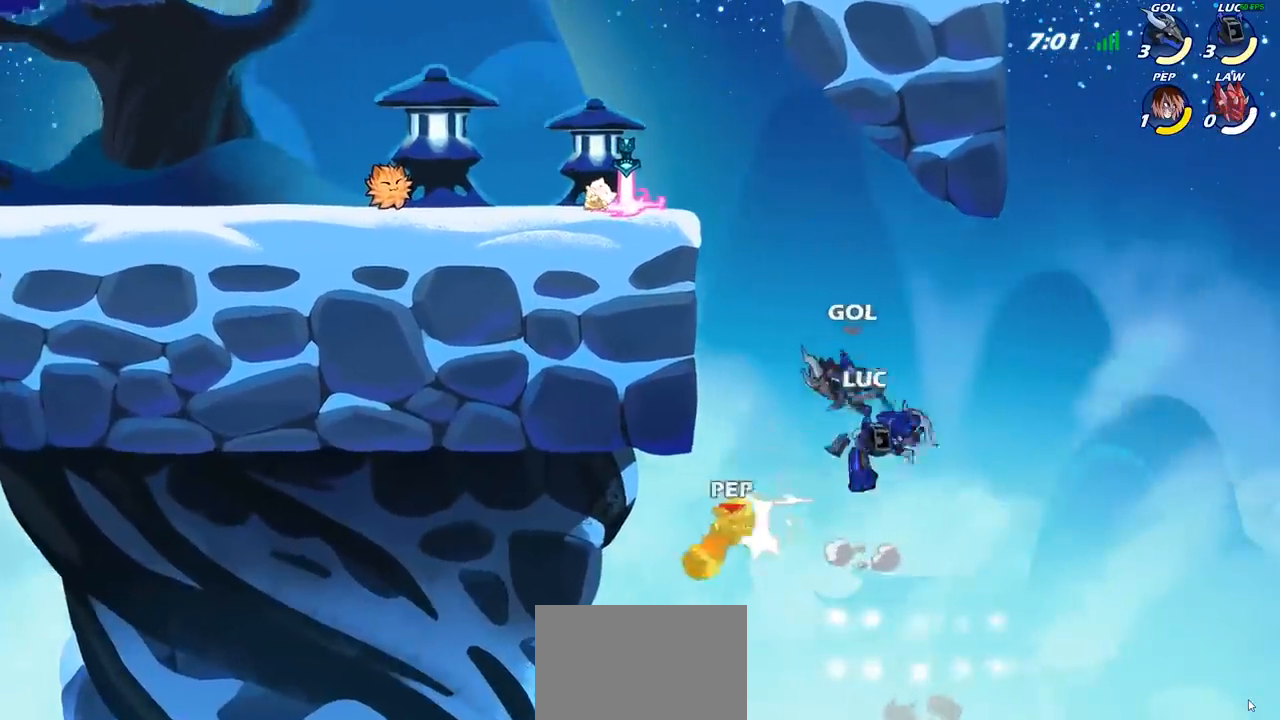
Gameplay with a controller (PlayStation layout); each line is a JSON object with the inputs held at the frame after it. "events" lists button and stick changes between this image and that frame as [ms after this image, input, new state], when the widget could be followed in between.
{"buttons": [], "left_stick": "up-left", "right_stick": "center", "events": [[100, "left_stick", "center"], [400, "left_stick", "right"], [500, "left_stick", "up-left"]]}
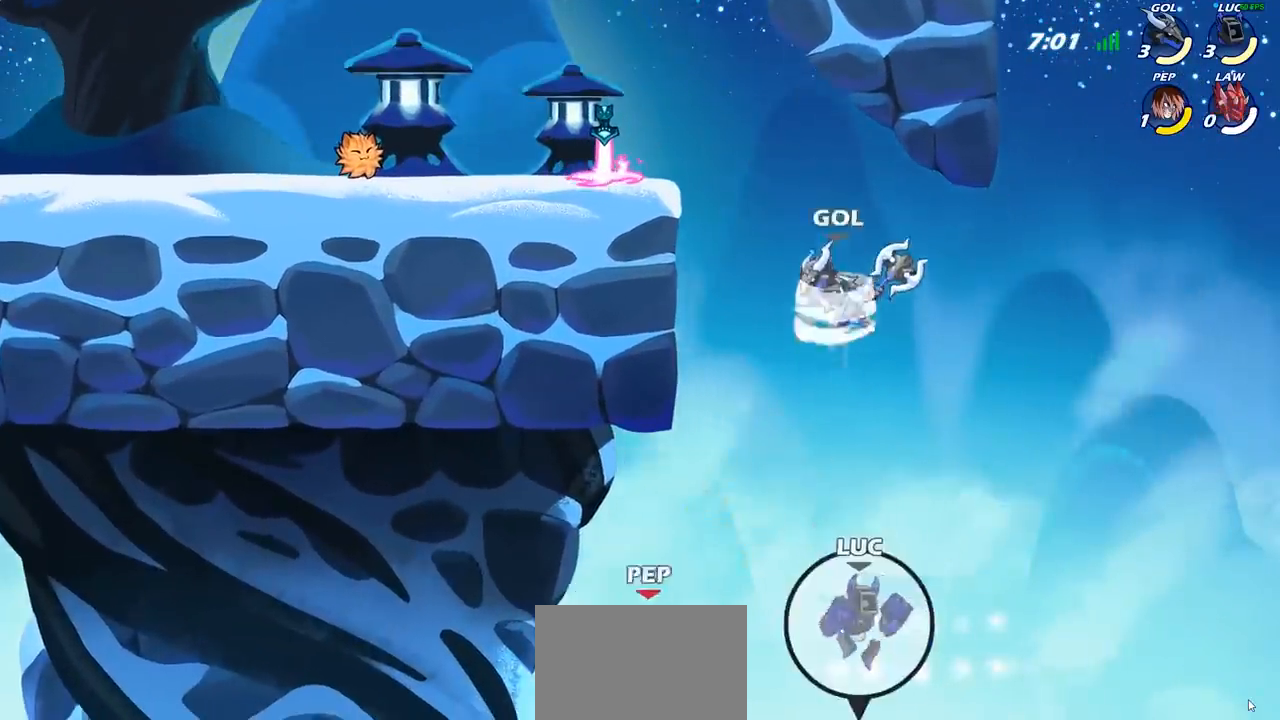
{"buttons": [], "left_stick": "center", "right_stick": "center", "events": [[50, "CROSS", "down"], [183, "CROSS", "up"], [233, "CROSS", "down"], [250, "left_stick", "center"], [317, "SQUARE", "down"], [367, "CROSS", "up"], [417, "SQUARE", "up"]]}
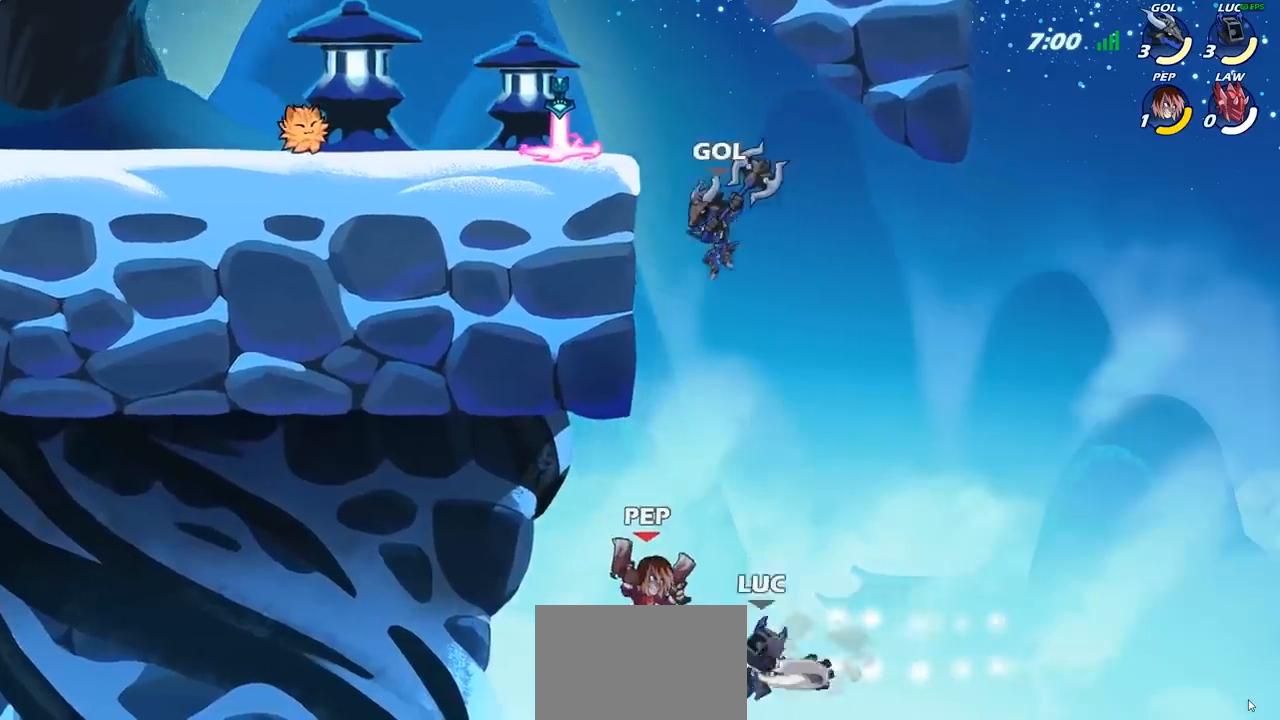
{"buttons": ["CIRCLE"], "left_stick": "up", "right_stick": "center", "events": [[33, "left_stick", "up-left"], [183, "left_stick", "center"], [333, "left_stick", "up-left"], [400, "CIRCLE", "down"], [450, "left_stick", "up"]]}
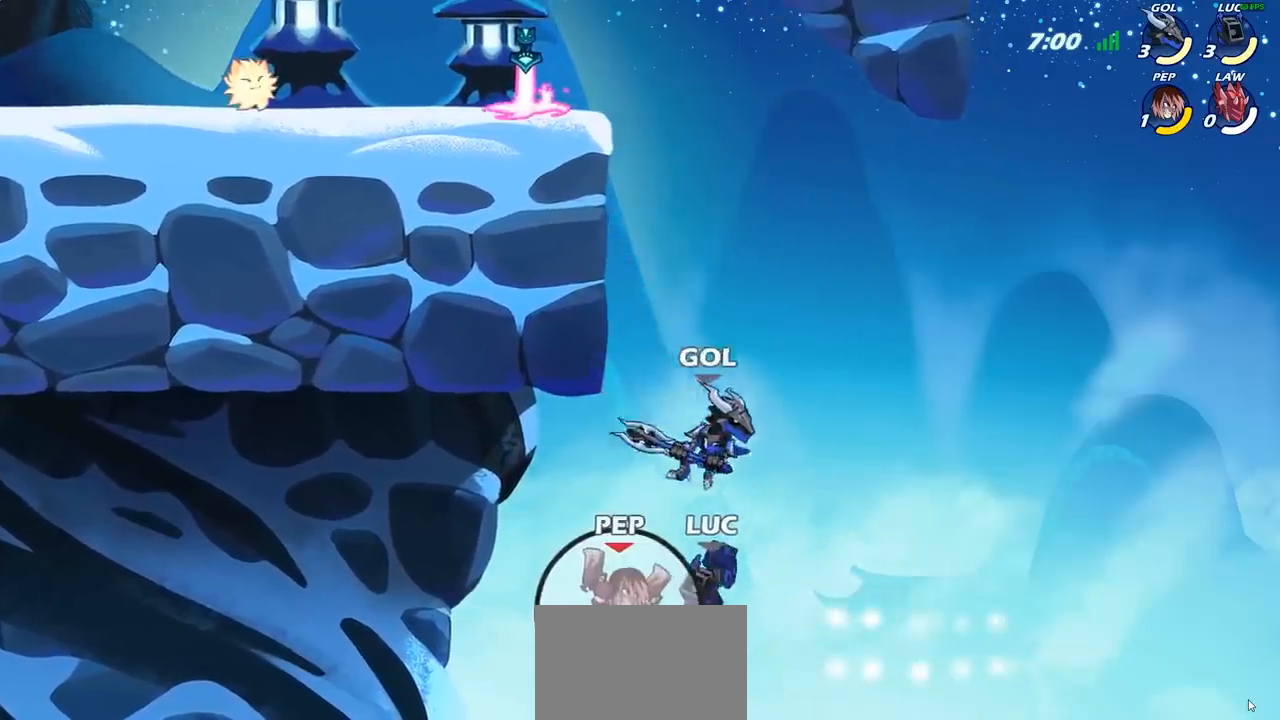
{"buttons": [], "left_stick": "up-left", "right_stick": "center", "events": [[33, "CIRCLE", "up"], [100, "left_stick", "center"], [267, "left_stick", "left"], [417, "left_stick", "up-left"]]}
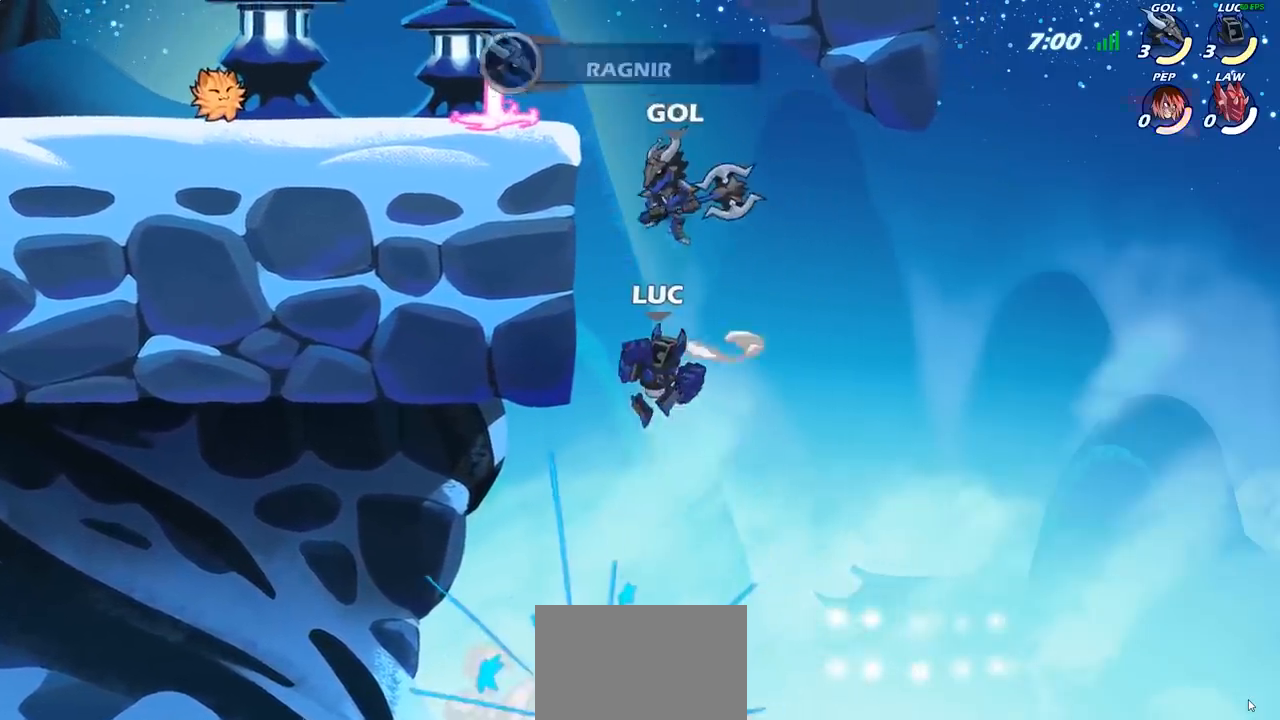
{"buttons": [], "left_stick": "center", "right_stick": "center", "events": [[33, "left_stick", "up"], [133, "R2", "down"], [267, "left_stick", "center"], [300, "R2", "up"]]}
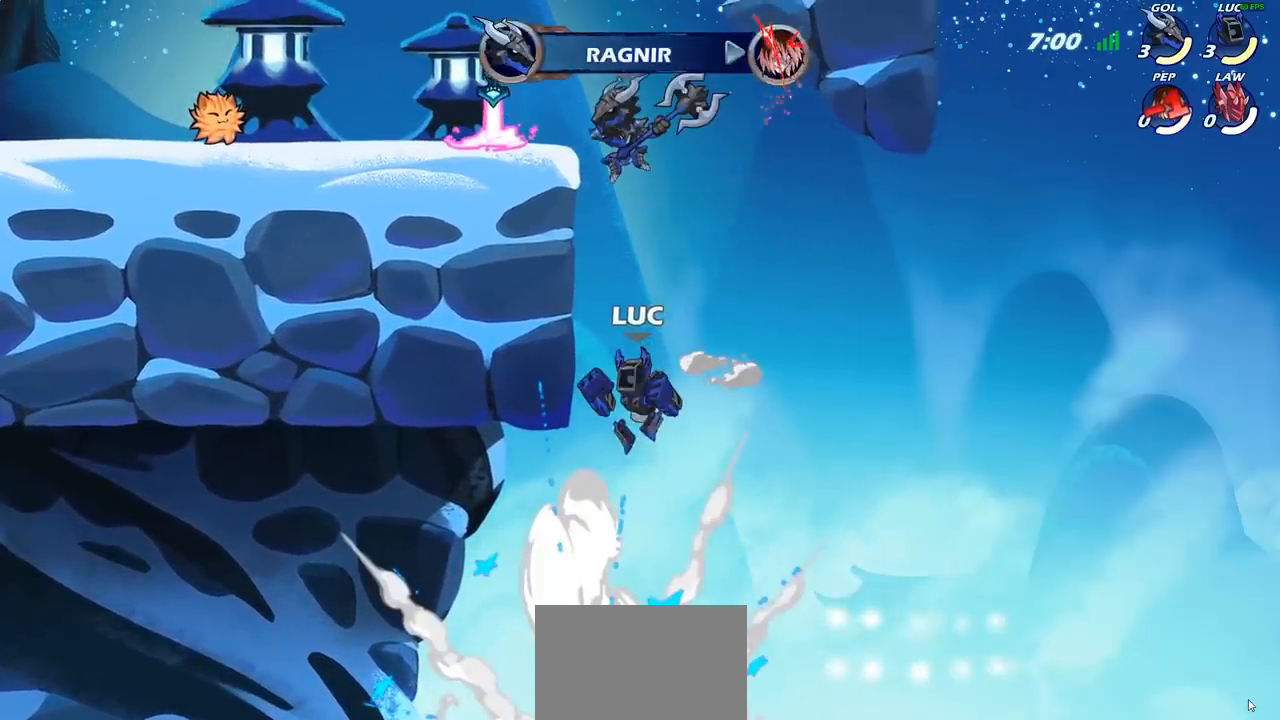
{"buttons": [], "left_stick": "center", "right_stick": "center", "events": []}
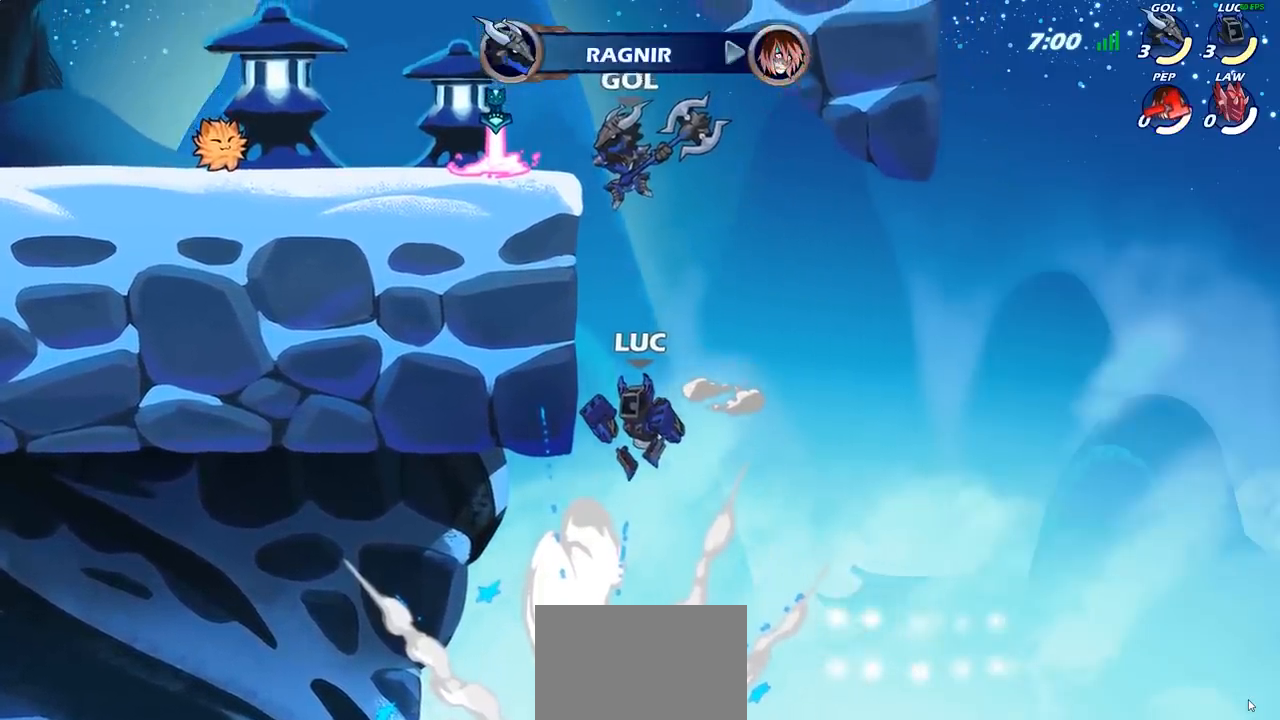
{"buttons": [], "left_stick": "center", "right_stick": "center", "events": []}
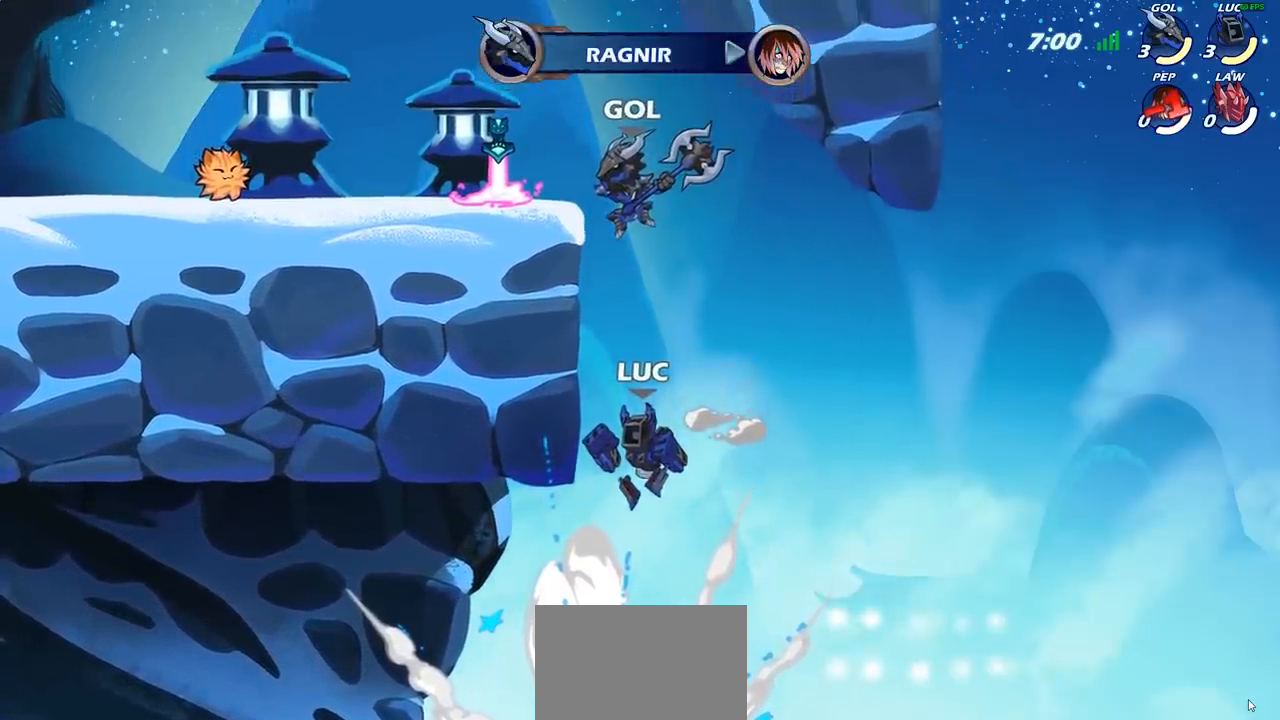
{"buttons": [], "left_stick": "center", "right_stick": "center", "events": []}
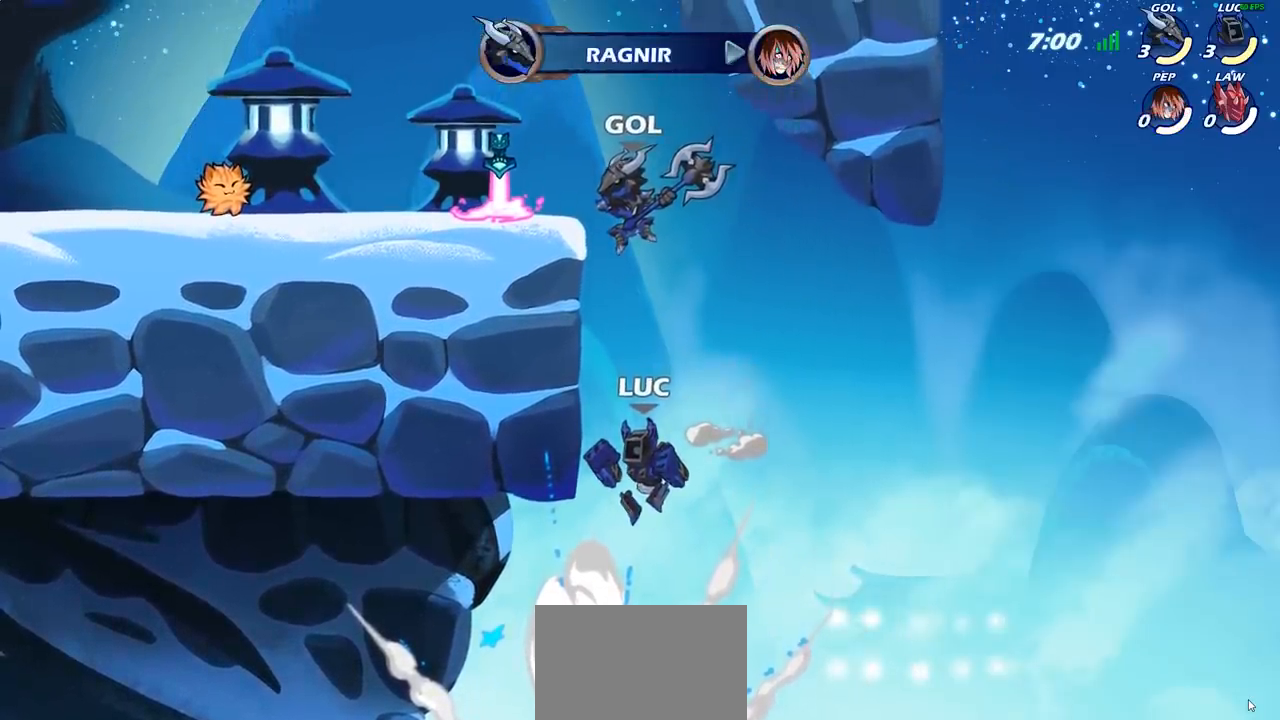
{"buttons": [], "left_stick": "center", "right_stick": "center", "events": []}
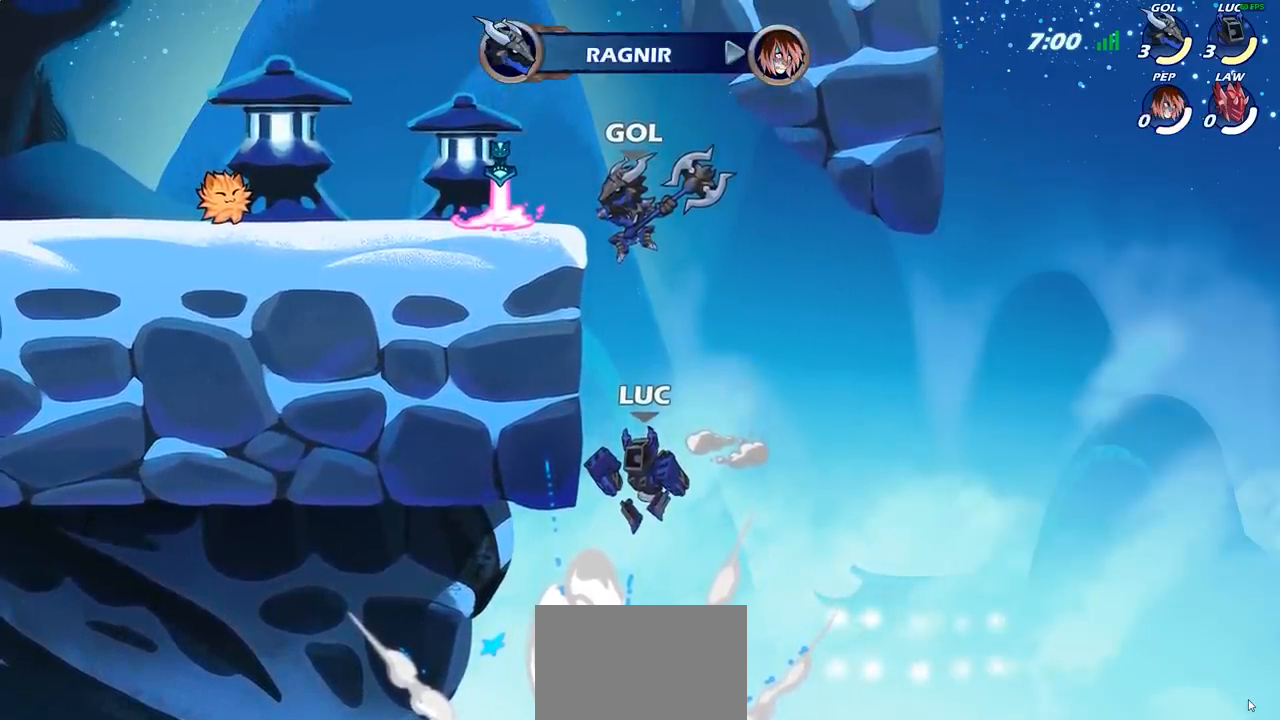
{"buttons": [], "left_stick": "center", "right_stick": "center", "events": []}
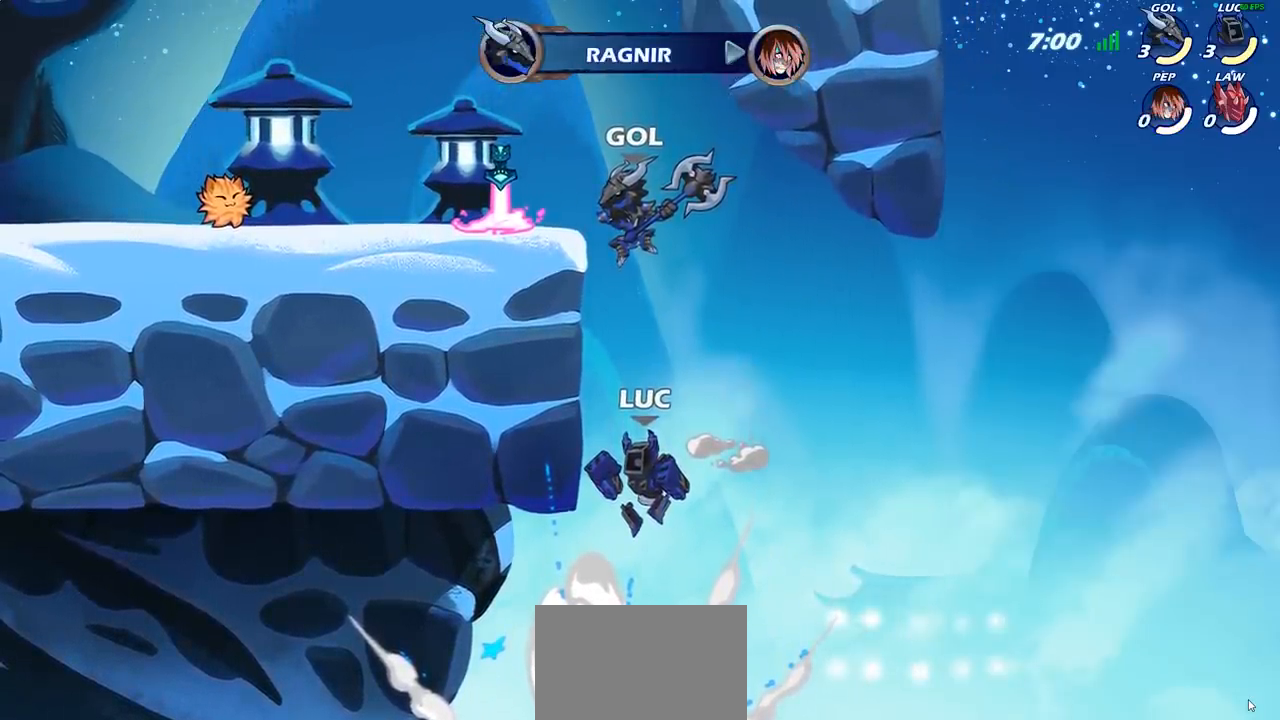
{"buttons": [], "left_stick": "center", "right_stick": "center", "events": []}
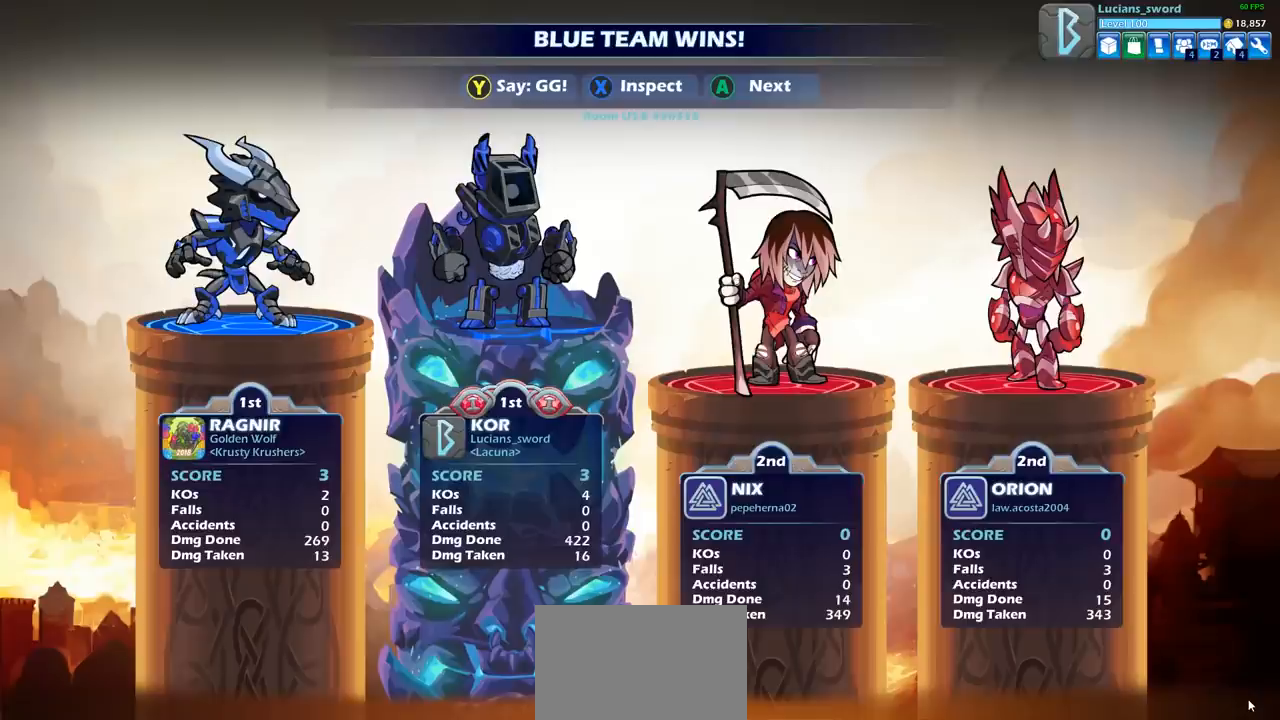
{"buttons": [], "left_stick": "center", "right_stick": "center", "events": []}
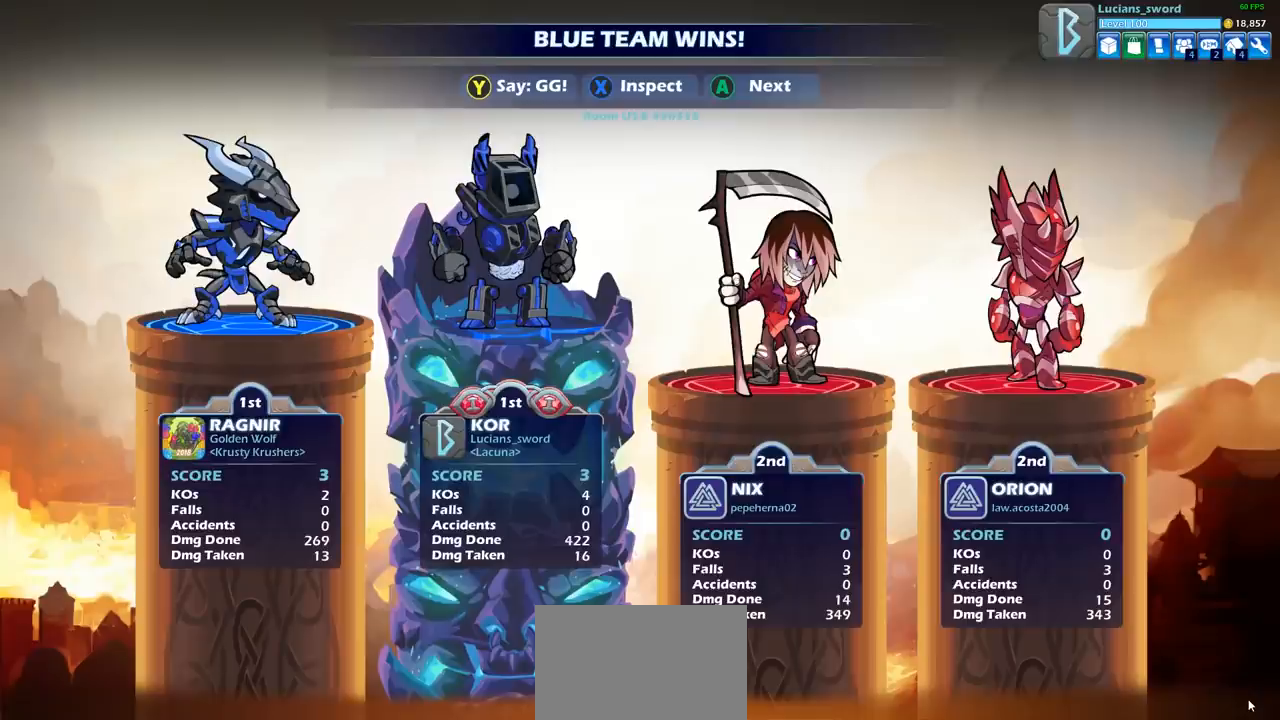
{"buttons": [], "left_stick": "center", "right_stick": "center", "events": []}
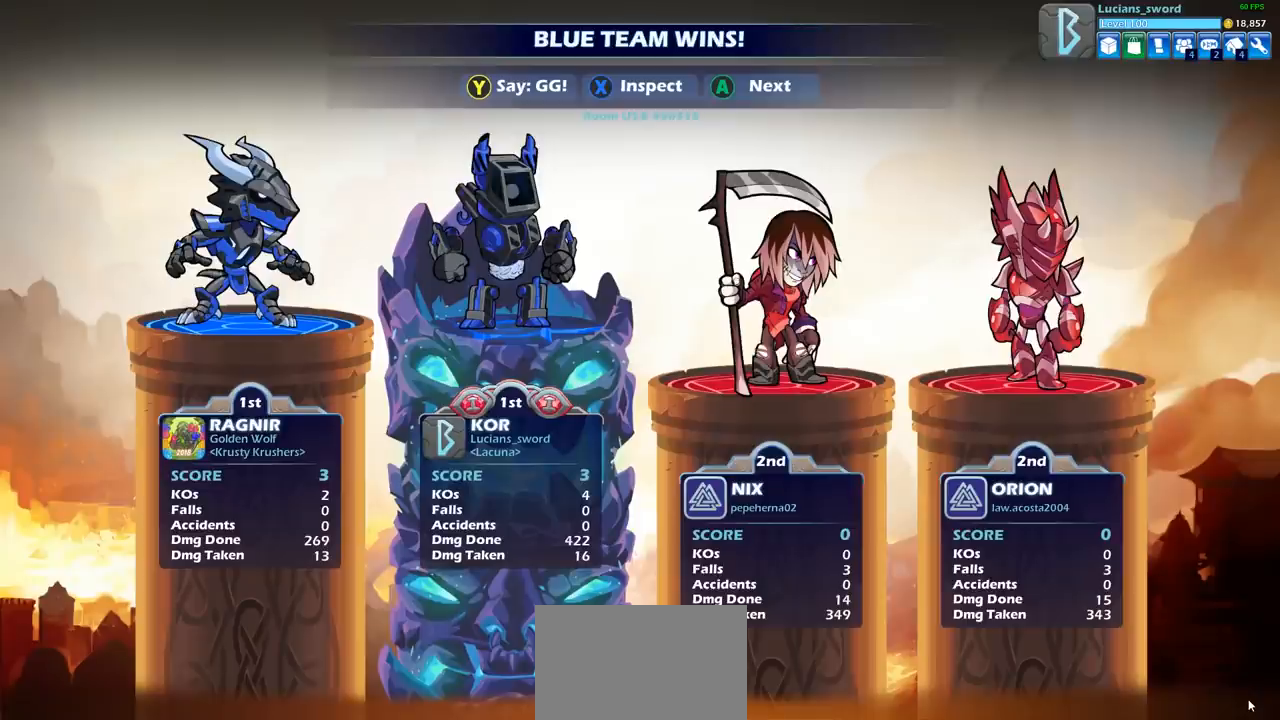
{"buttons": [], "left_stick": "center", "right_stick": "center", "events": []}
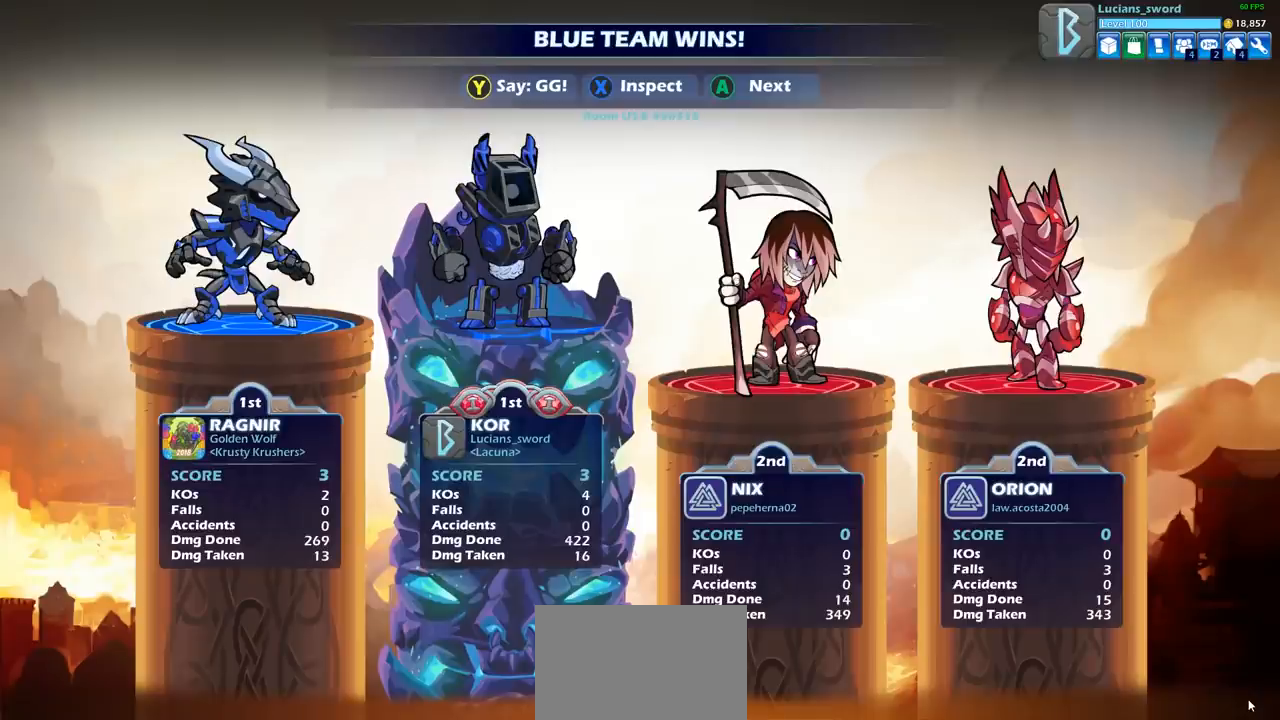
{"buttons": [], "left_stick": "center", "right_stick": "center", "events": [[150, "TRIANGLE", "down"], [233, "TRIANGLE", "up"], [350, "TRIANGLE", "down"], [417, "TRIANGLE", "up"]]}
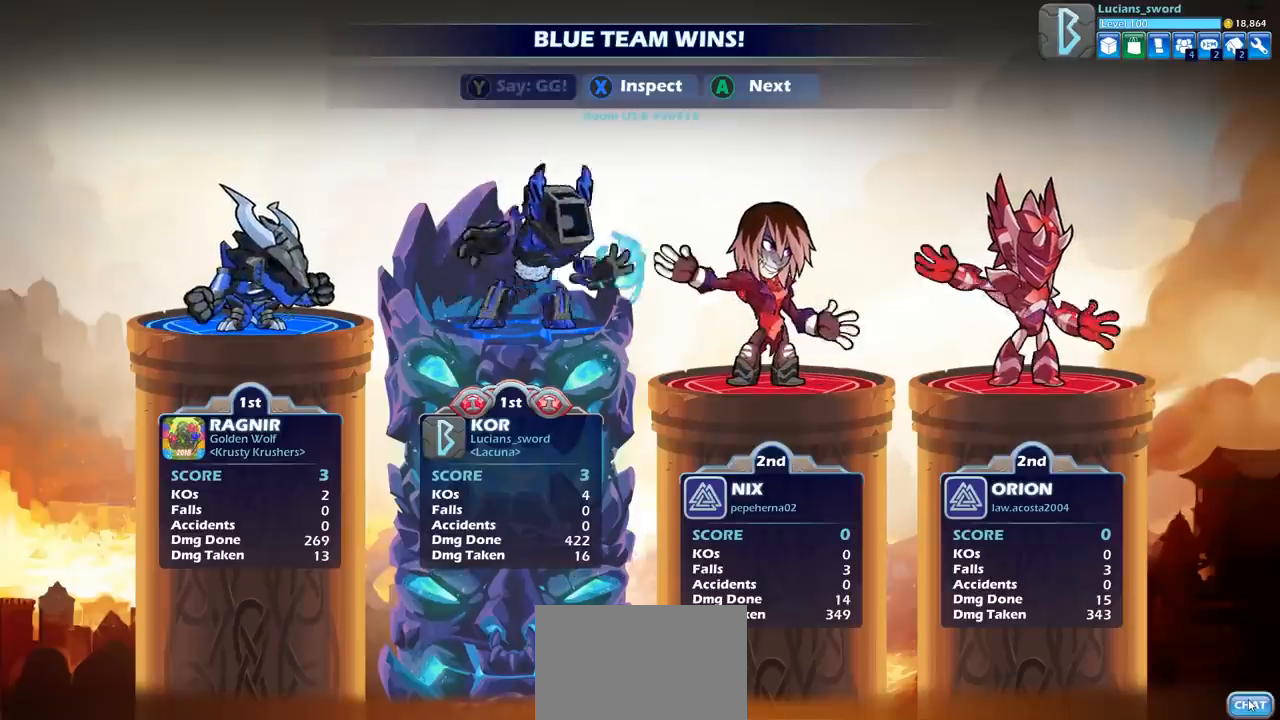
{"buttons": [], "left_stick": "center", "right_stick": "center", "events": [[33, "TRIANGLE", "down"], [100, "TRIANGLE", "up"], [200, "TRIANGLE", "down"], [300, "TRIANGLE", "up"], [383, "TRIANGLE", "down"], [483, "TRIANGLE", "up"]]}
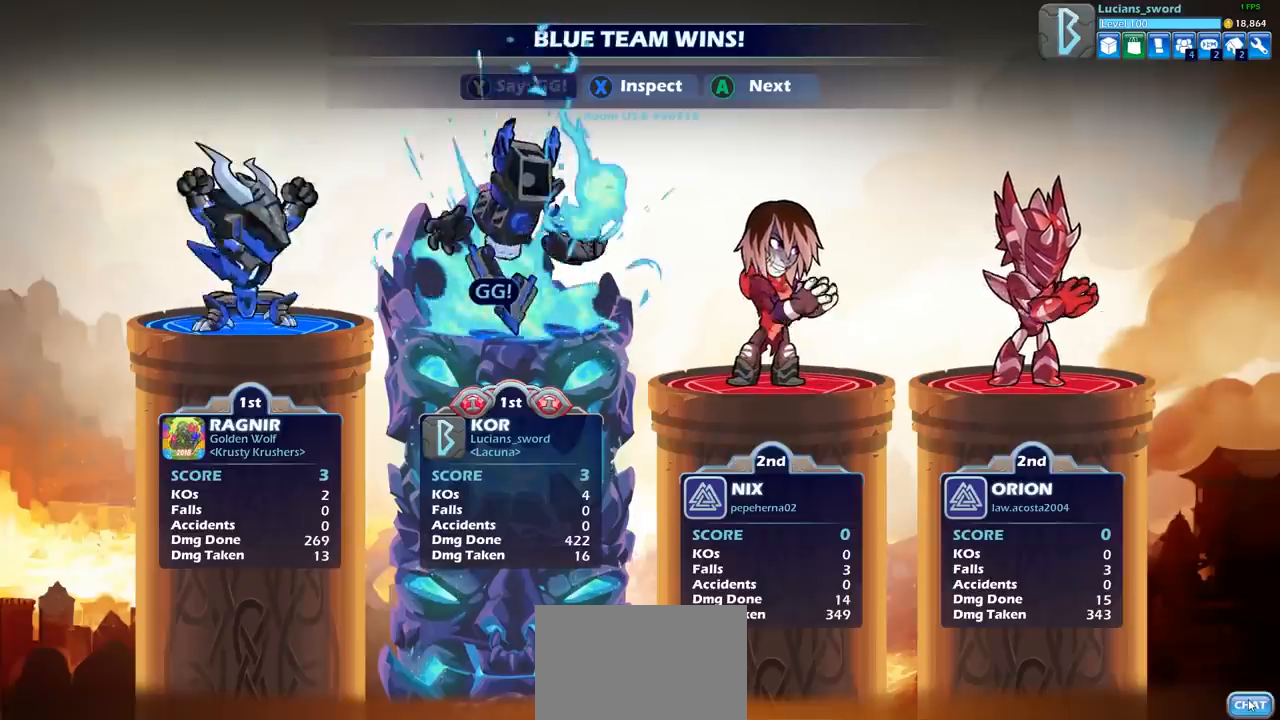
{"buttons": [], "left_stick": "center", "right_stick": "center", "events": [[133, "CROSS", "down"], [217, "CROSS", "up"], [300, "CROSS", "down"], [400, "CROSS", "up"]]}
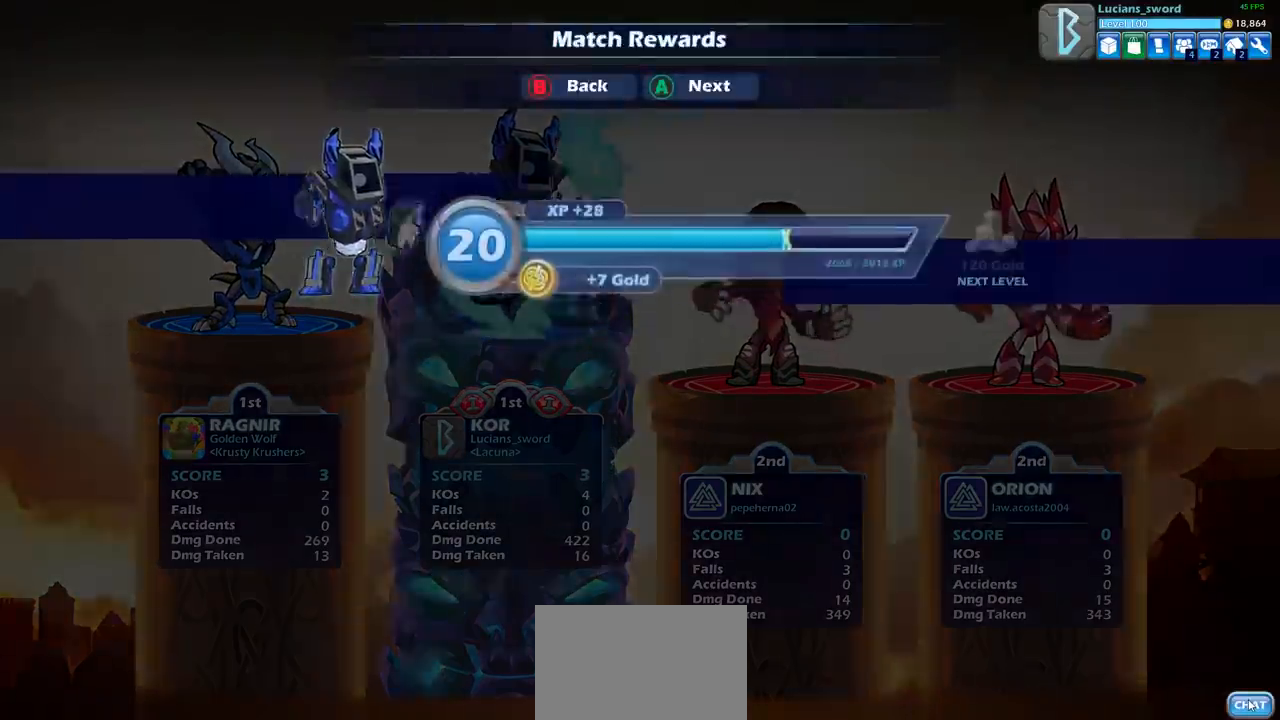
{"buttons": ["CROSS"], "left_stick": "center", "right_stick": "center", "events": [[500, "CROSS", "down"]]}
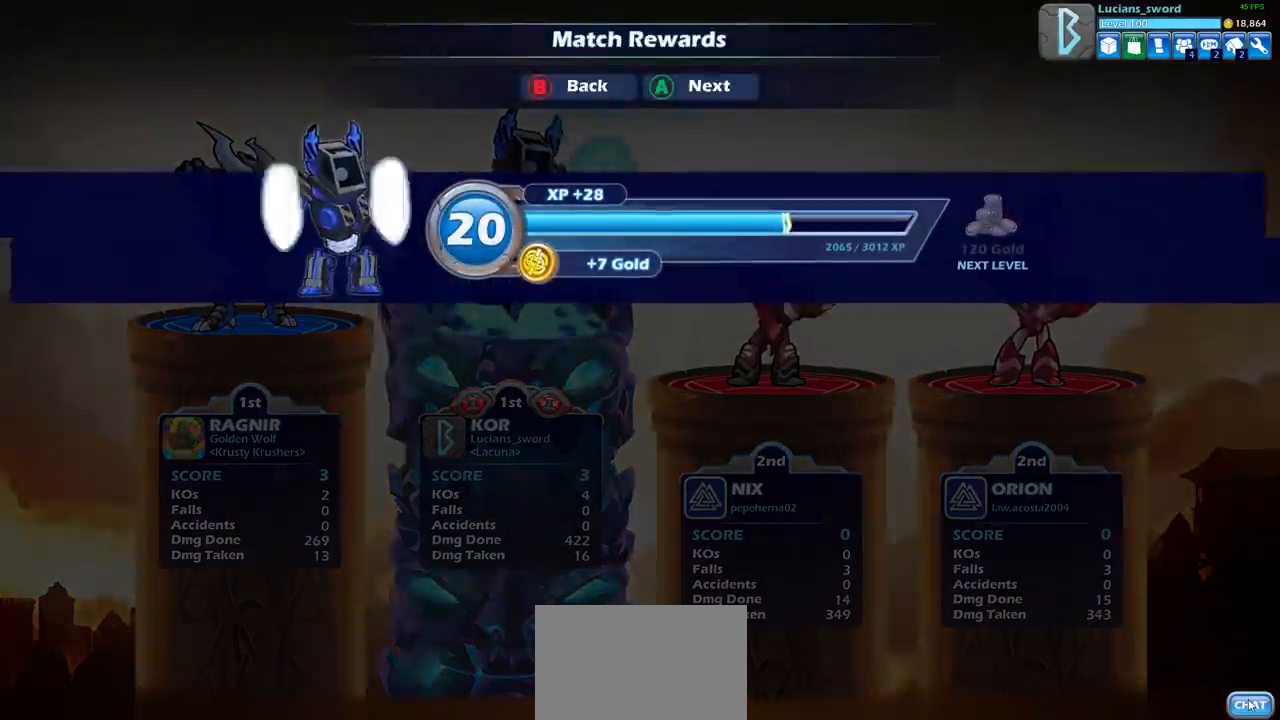
{"buttons": [], "left_stick": "center", "right_stick": "center", "events": [[133, "CROSS", "up"]]}
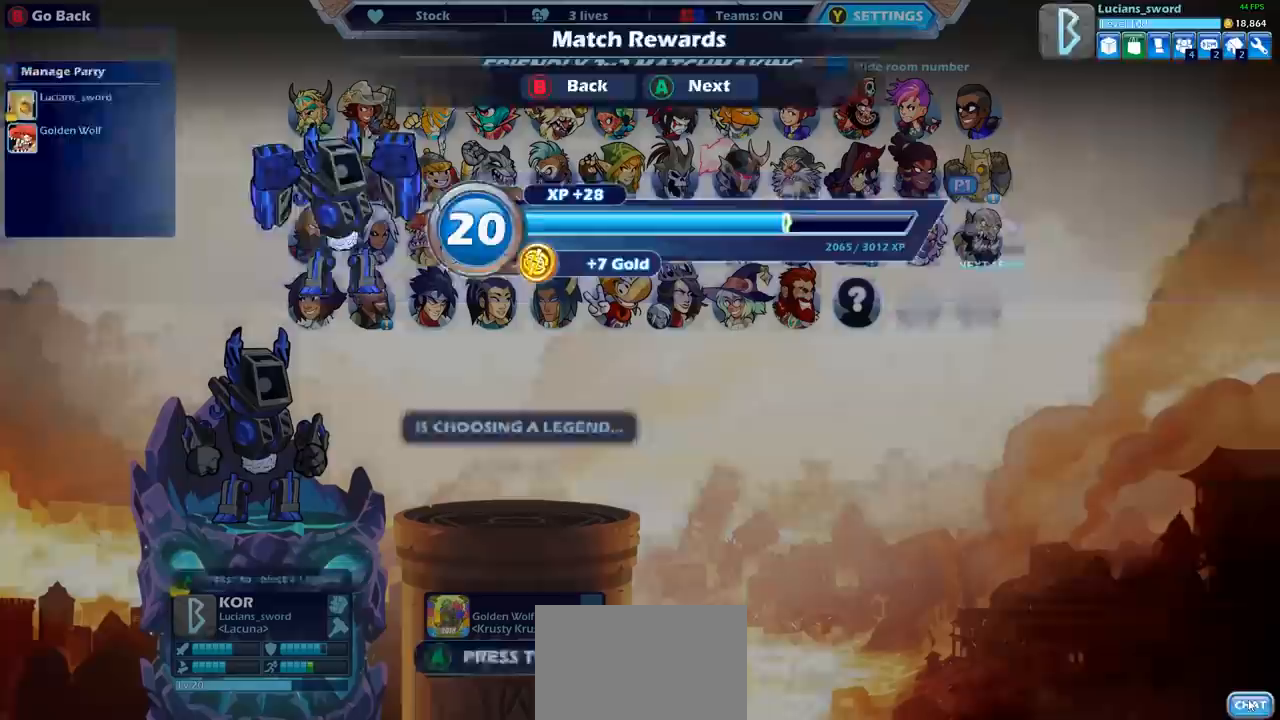
{"buttons": ["TRIANGLE"], "left_stick": "center", "right_stick": "center", "events": [[467, "TRIANGLE", "down"]]}
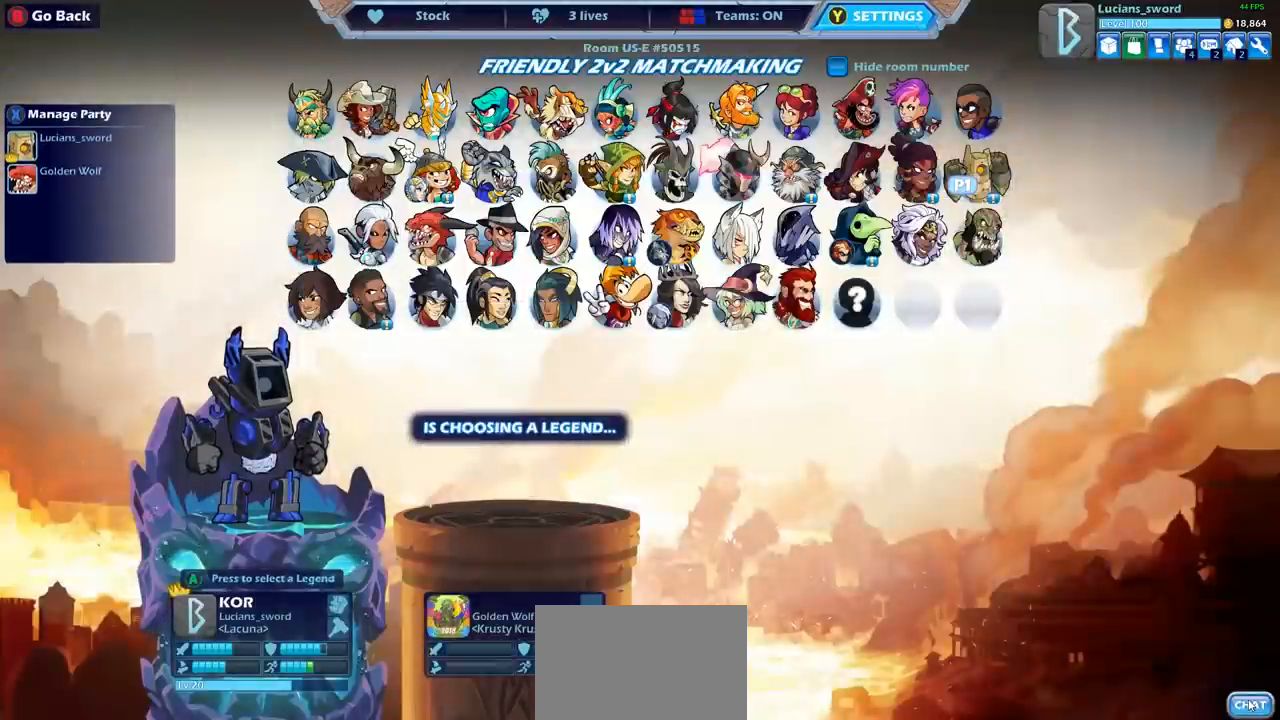
{"buttons": [], "left_stick": "center", "right_stick": "center", "events": [[67, "TRIANGLE", "up"]]}
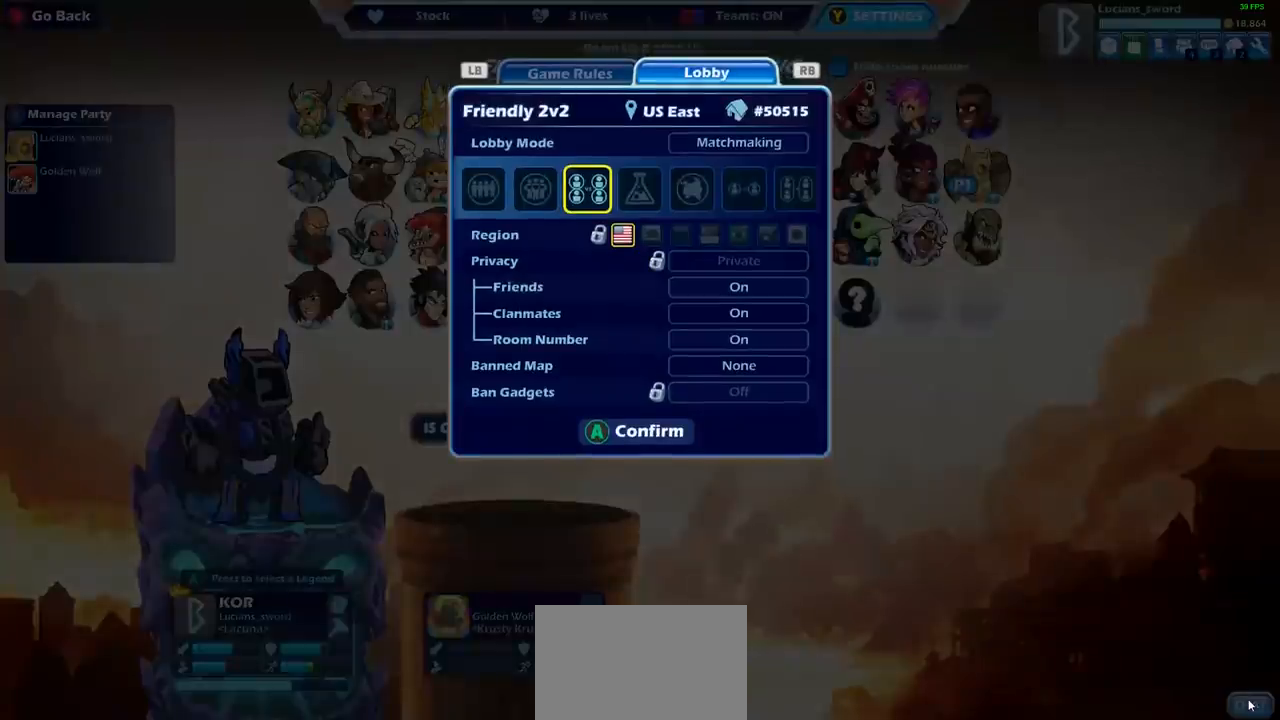
{"buttons": [], "left_stick": "center", "right_stick": "center", "events": []}
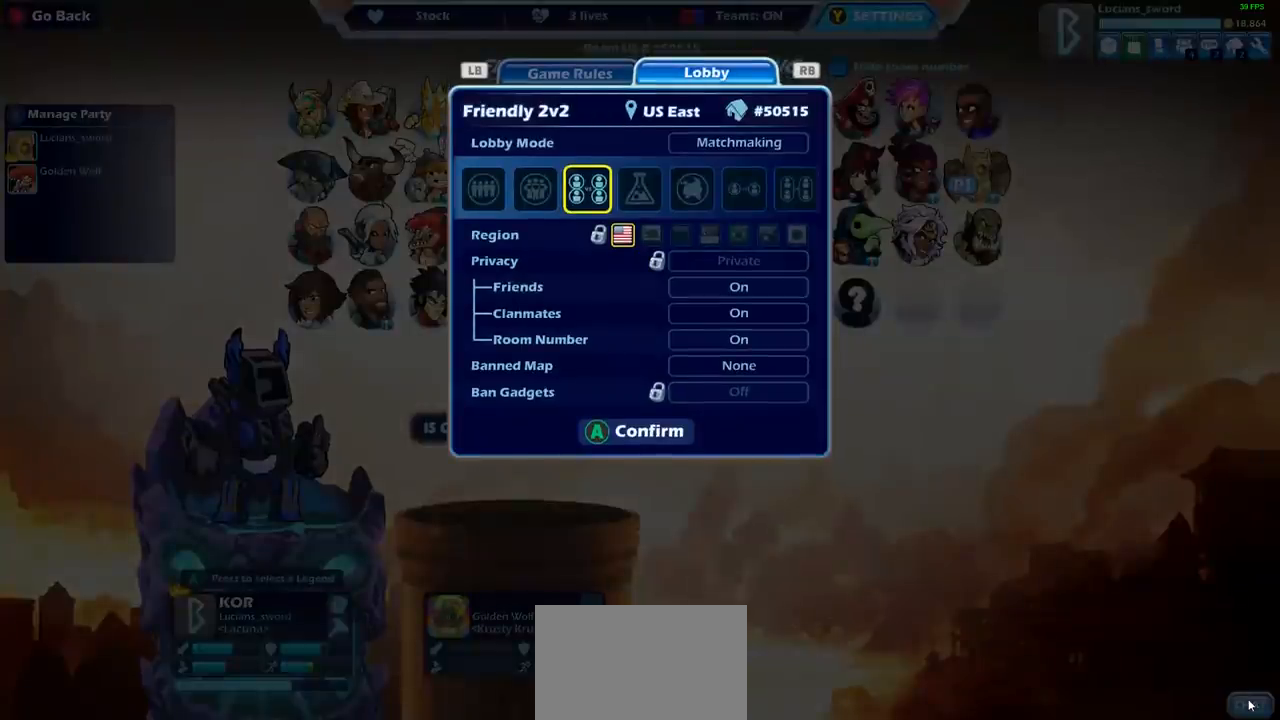
{"buttons": [], "left_stick": "center", "right_stick": "center", "events": [[183, "DPAD_RIGHT", "down"], [300, "DPAD_RIGHT", "up"], [400, "DPAD_RIGHT", "down"], [500, "DPAD_RIGHT", "up"]]}
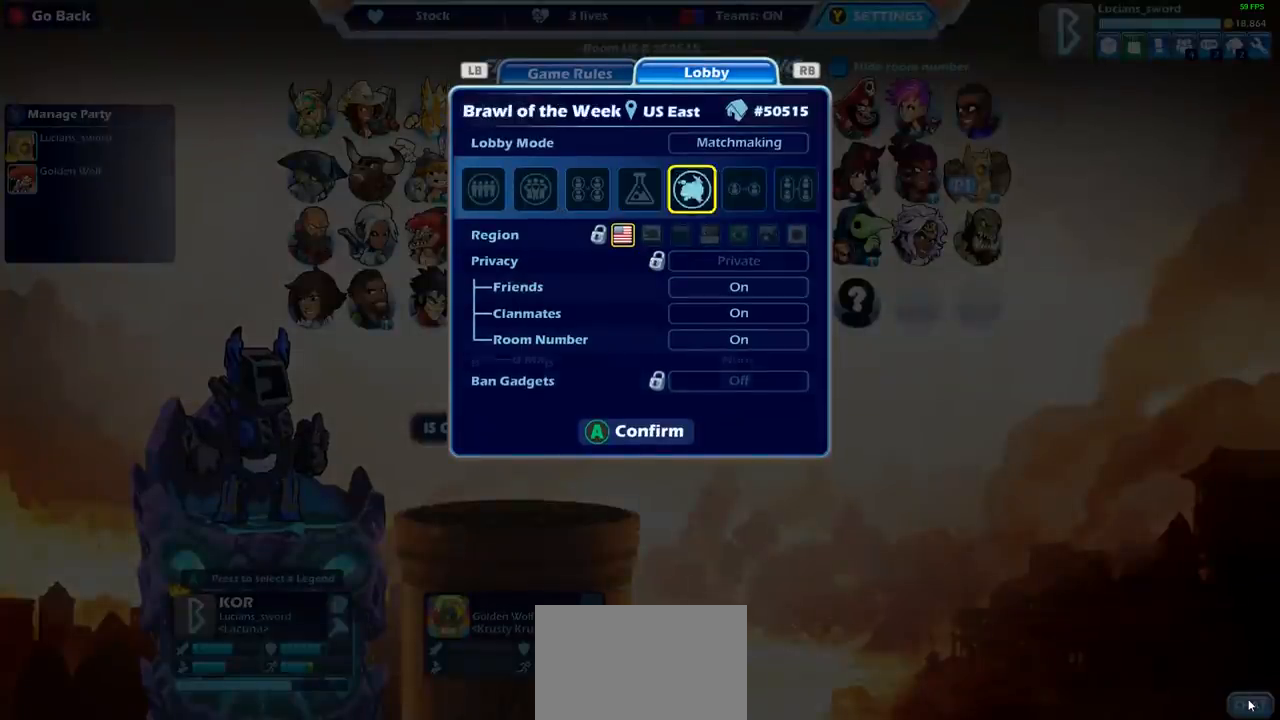
{"buttons": [], "left_stick": "center", "right_stick": "center", "events": [[83, "DPAD_RIGHT", "down"], [183, "DPAD_RIGHT", "up"], [283, "DPAD_RIGHT", "down"], [383, "DPAD_RIGHT", "up"]]}
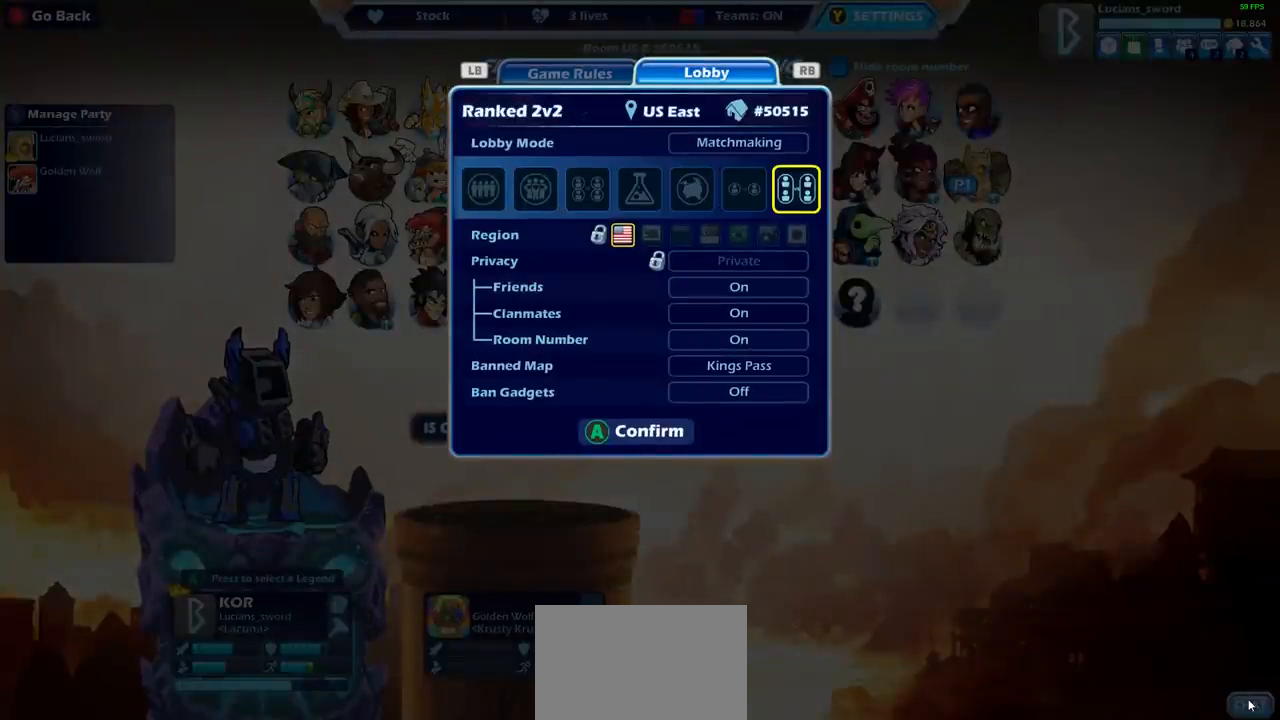
{"buttons": ["CROSS"], "left_stick": "center", "right_stick": "center", "events": [[417, "CROSS", "down"]]}
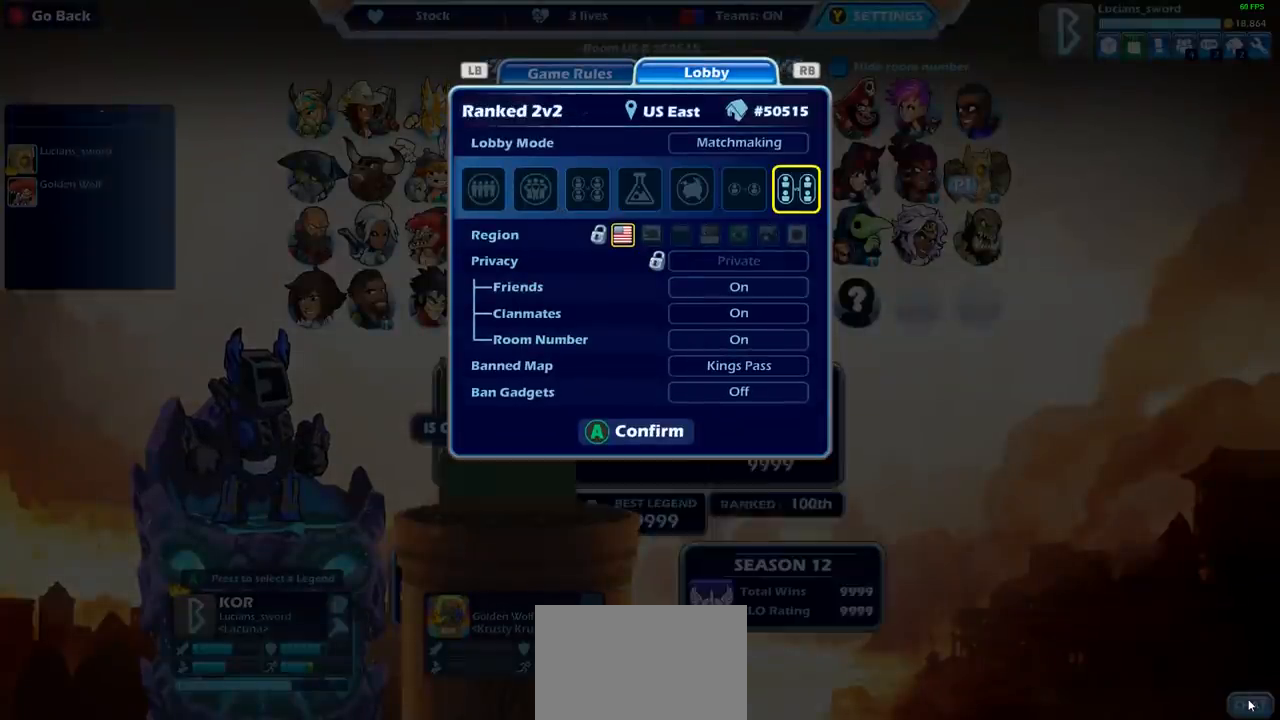
{"buttons": [], "left_stick": "center", "right_stick": "center", "events": [[50, "CROSS", "up"]]}
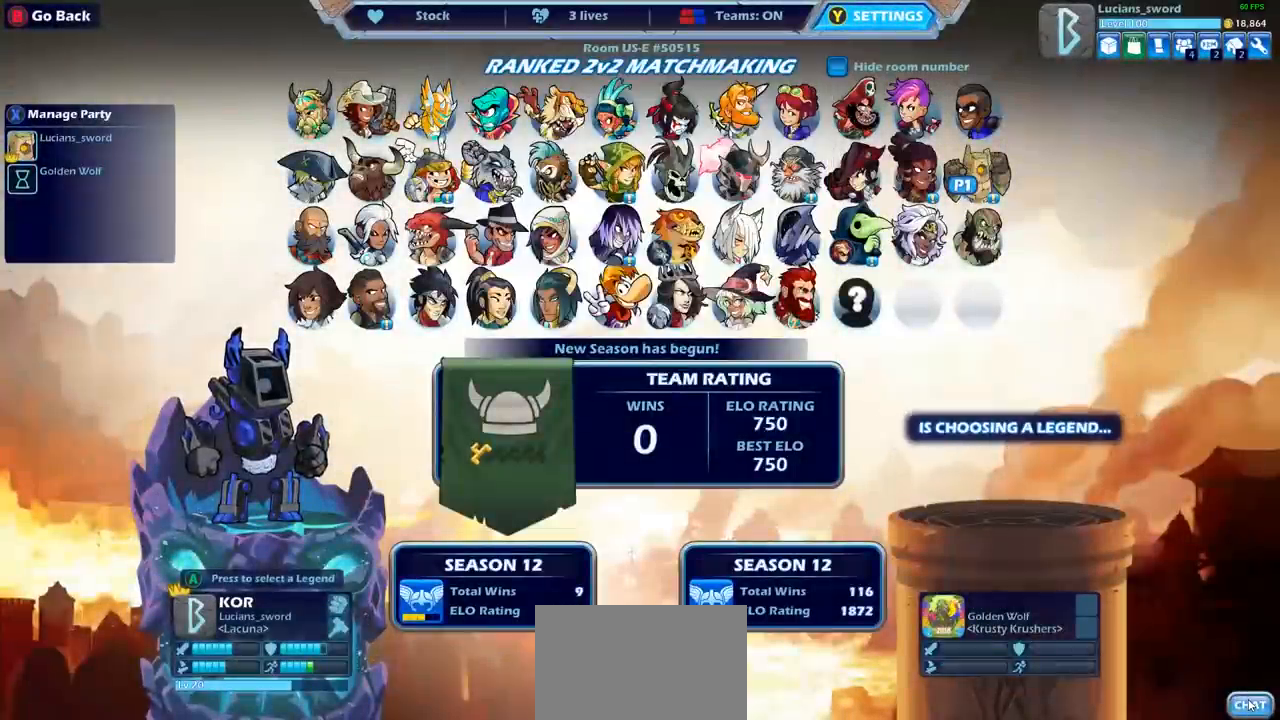
{"buttons": [], "left_stick": "center", "right_stick": "center", "events": []}
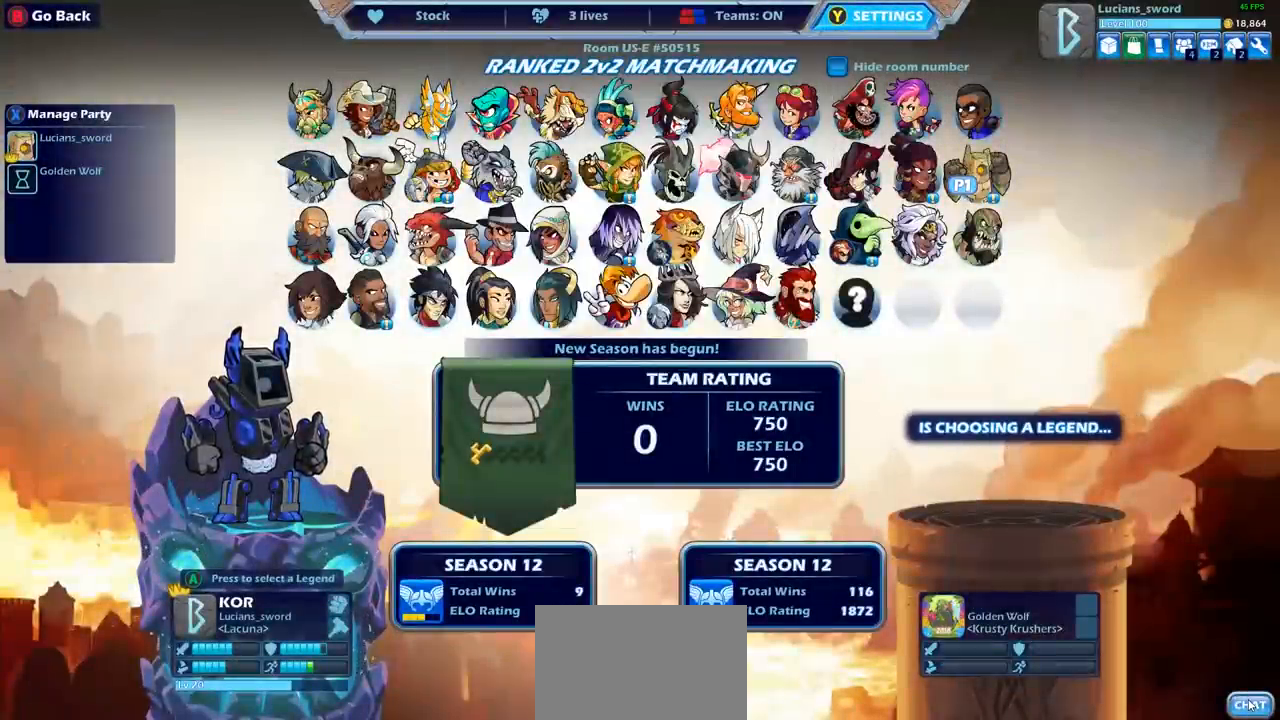
{"buttons": [], "left_stick": "center", "right_stick": "center", "events": []}
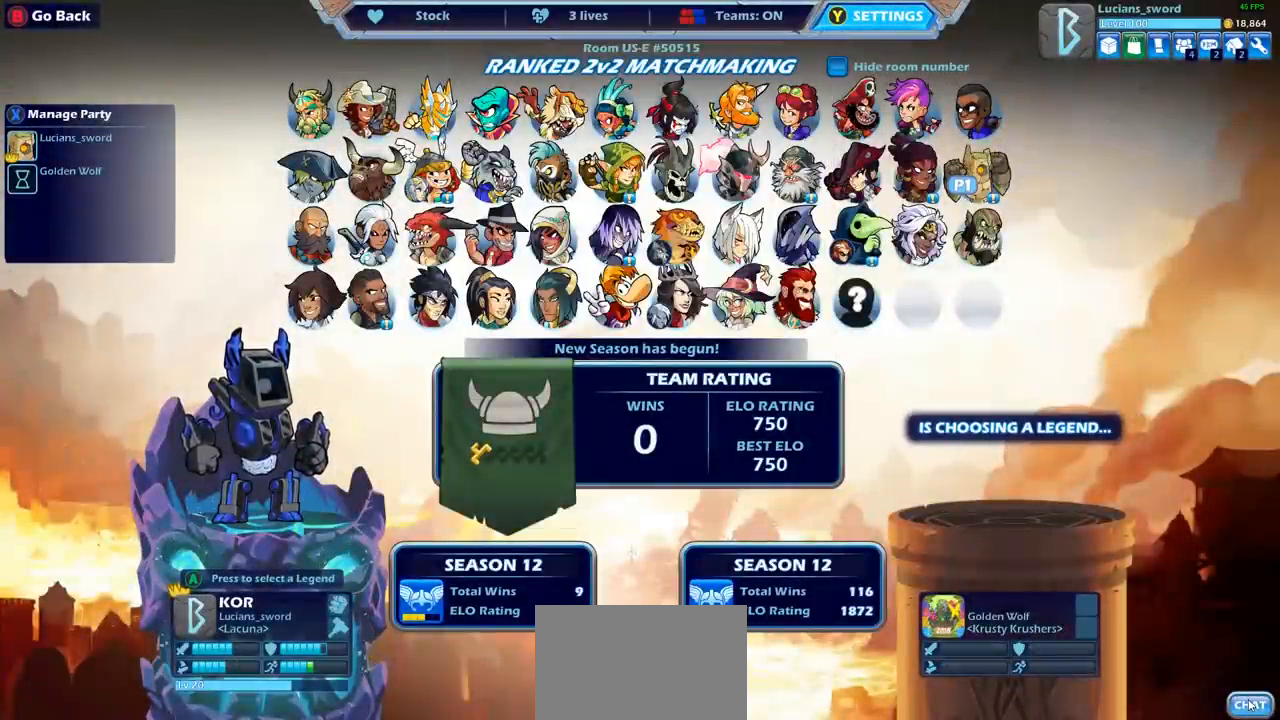
{"buttons": [], "left_stick": "center", "right_stick": "center", "events": [[367, "CROSS", "down"], [450, "CROSS", "up"]]}